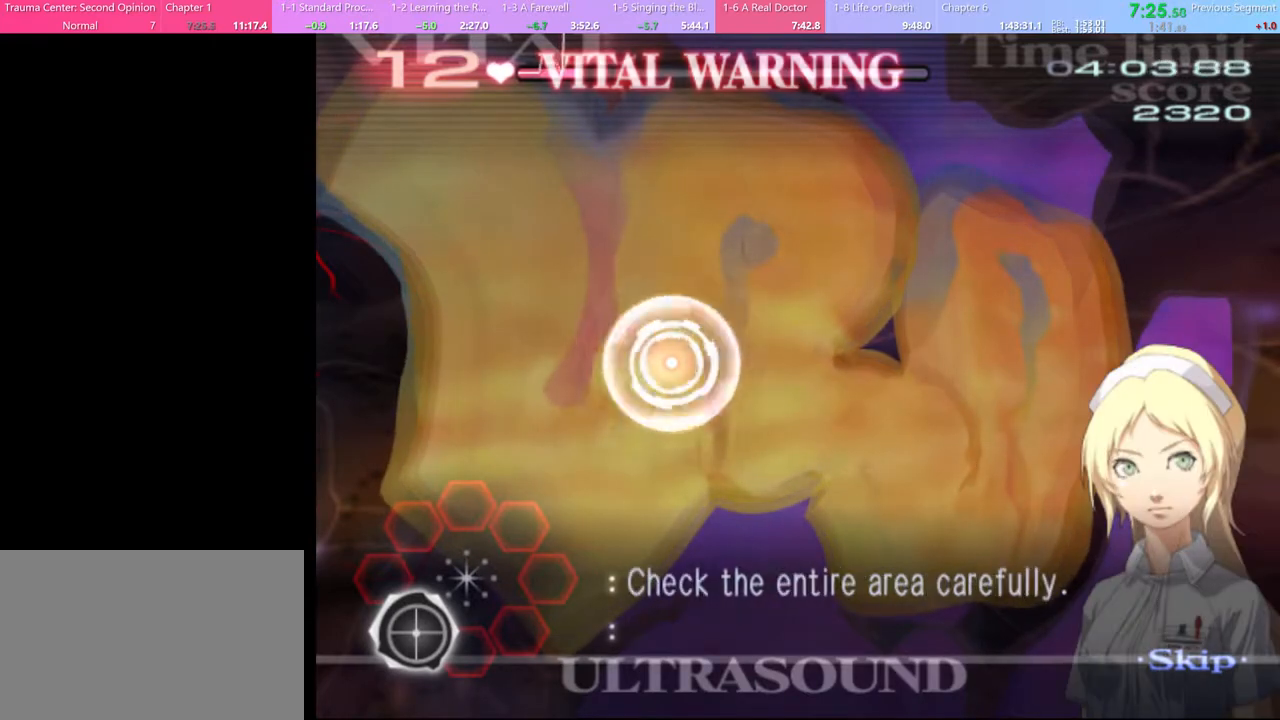
Gameplay with keyboard and mouse; each line is a JSON object with the keys and mouse buttons held at the frame after it. "events" lists presses ("down") and releases ("up") of "a", "alt", "c", "d", "e", "f", "q", "r", "s", "shift", "space", "v", "w", "mouse_left", "mouse_wheel", "mouse_right", "mouse_mb4" and "mouse_mb5" between this image and that frame as [ms after this image, input, new state], when the widget could be followed in between. "mouse_left", "mouse_wheel", "mouse_right", "mouse_mb4", "mouse_mb5" = the "left", "wheel", "right", "mb4", "mb5" buttons of the "mouse" list. No other keys are recorded. "wheel" means that the mouse wheel is clicked or scrolled. Mouse movement is not recorded.
{"keys": [], "mouse": [], "events": [[67, "mouse_left", "up"], [100, "mouse_left", "down"], [200, "mouse_left", "up"], [267, "mouse_left", "down"], [333, "mouse_left", "up"], [400, "mouse_left", "down"], [467, "mouse_left", "up"]]}
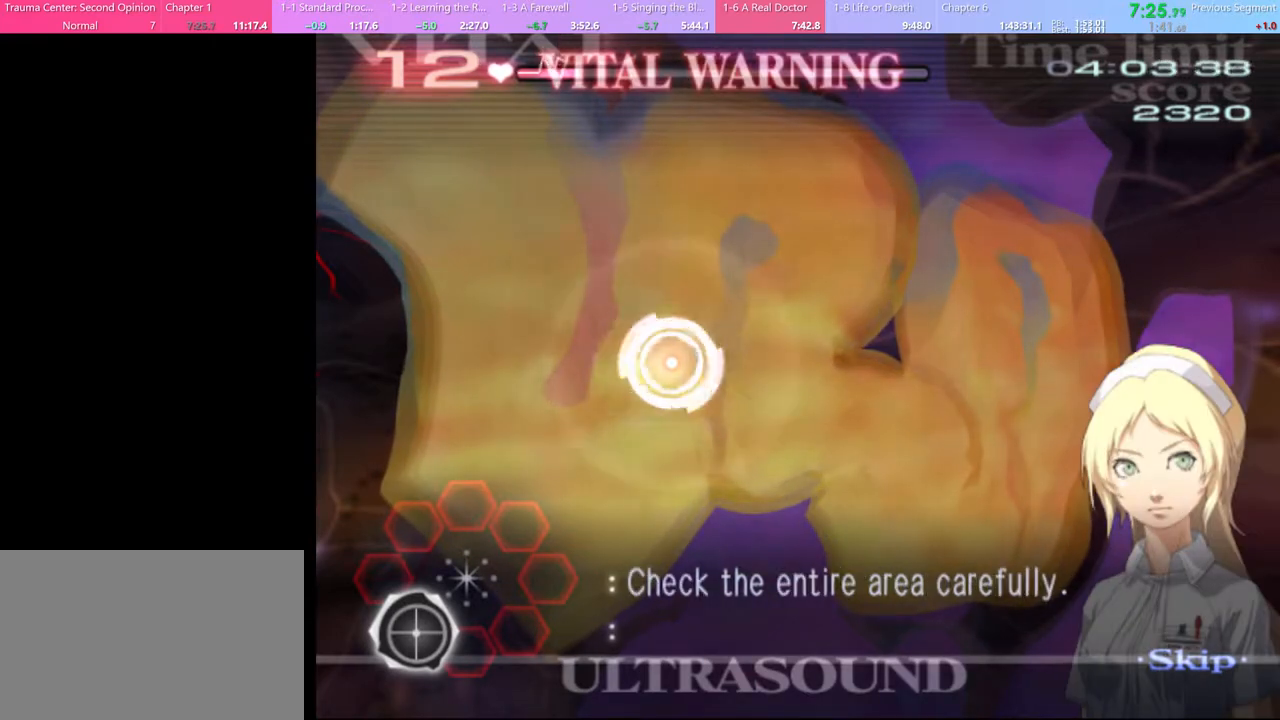
{"keys": [], "mouse": ["left"], "events": [[33, "mouse_left", "down"], [133, "mouse_left", "up"], [167, "mouse_left", "down"], [267, "mouse_left", "up"], [333, "mouse_left", "down"], [433, "mouse_left", "up"], [467, "mouse_left", "down"]]}
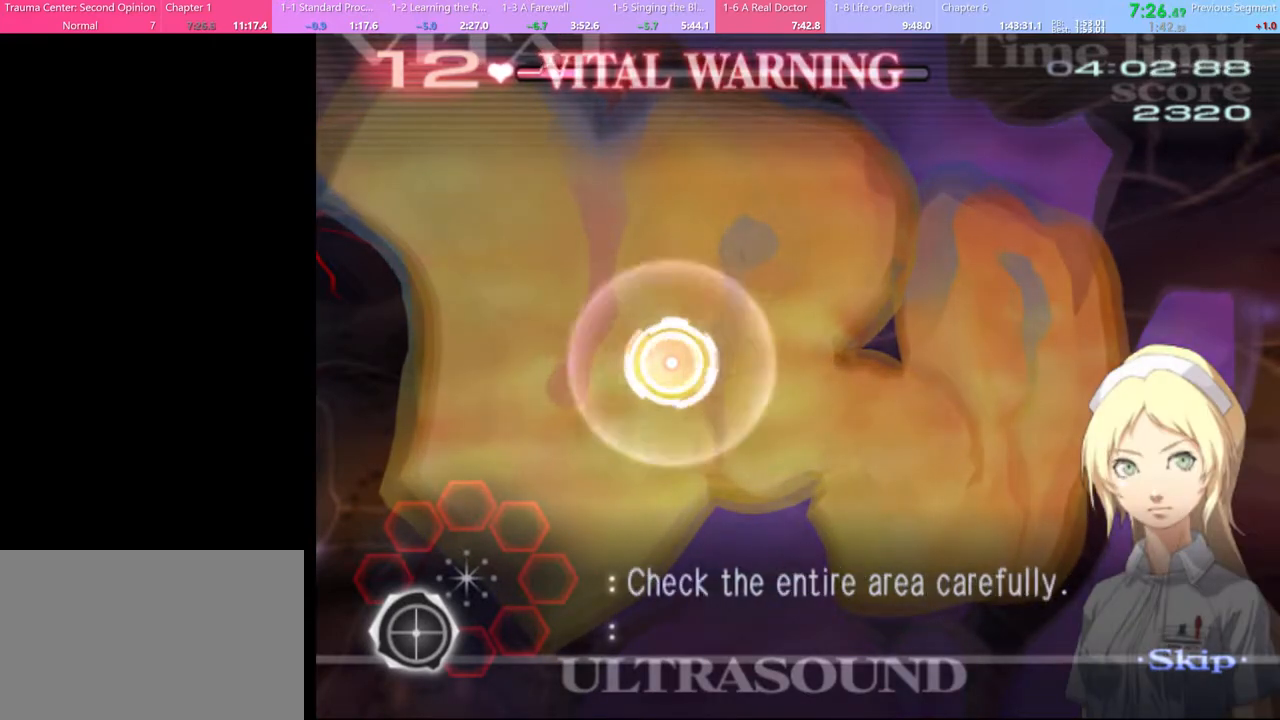
{"keys": [], "mouse": [], "events": [[33, "mouse_left", "up"], [100, "mouse_left", "down"], [200, "mouse_left", "up"], [233, "mouse_left", "down"], [467, "mouse_left", "up"]]}
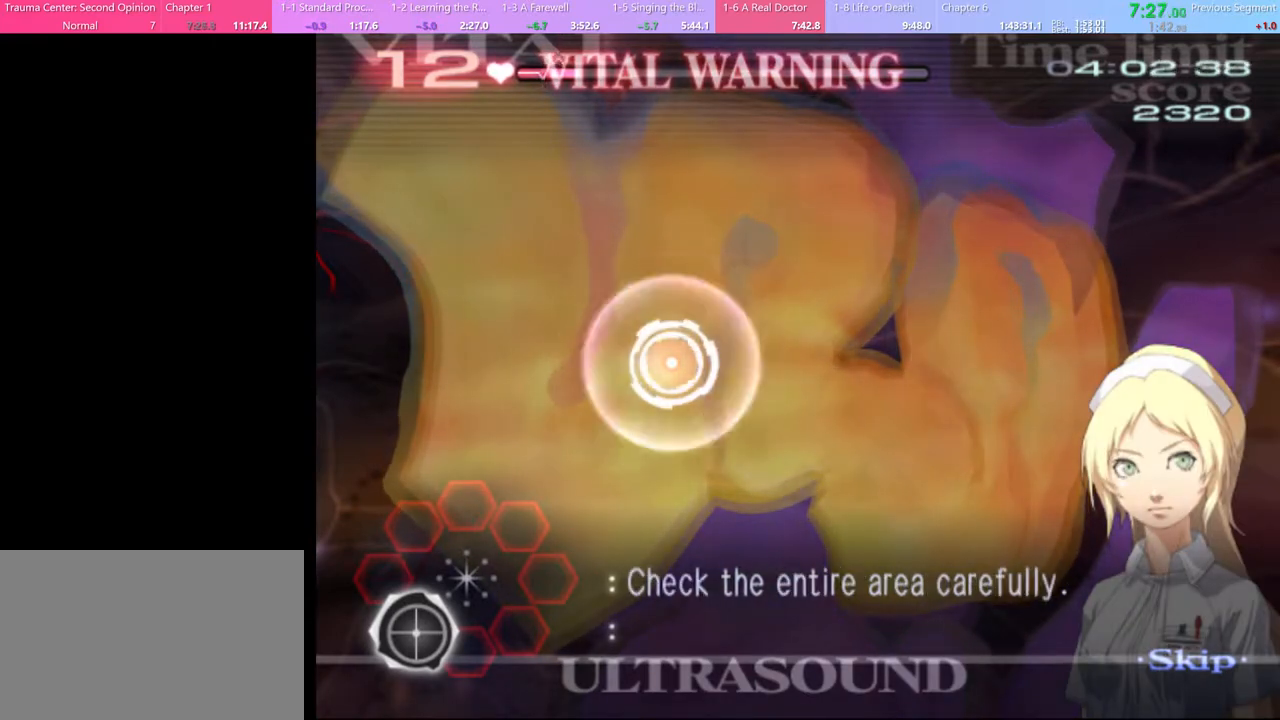
{"keys": [], "mouse": ["left"], "events": [[33, "mouse_left", "down"], [100, "mouse_left", "up"], [167, "mouse_left", "down"], [233, "mouse_left", "up"], [333, "mouse_left", "down"], [400, "mouse_left", "up"], [467, "mouse_left", "down"]]}
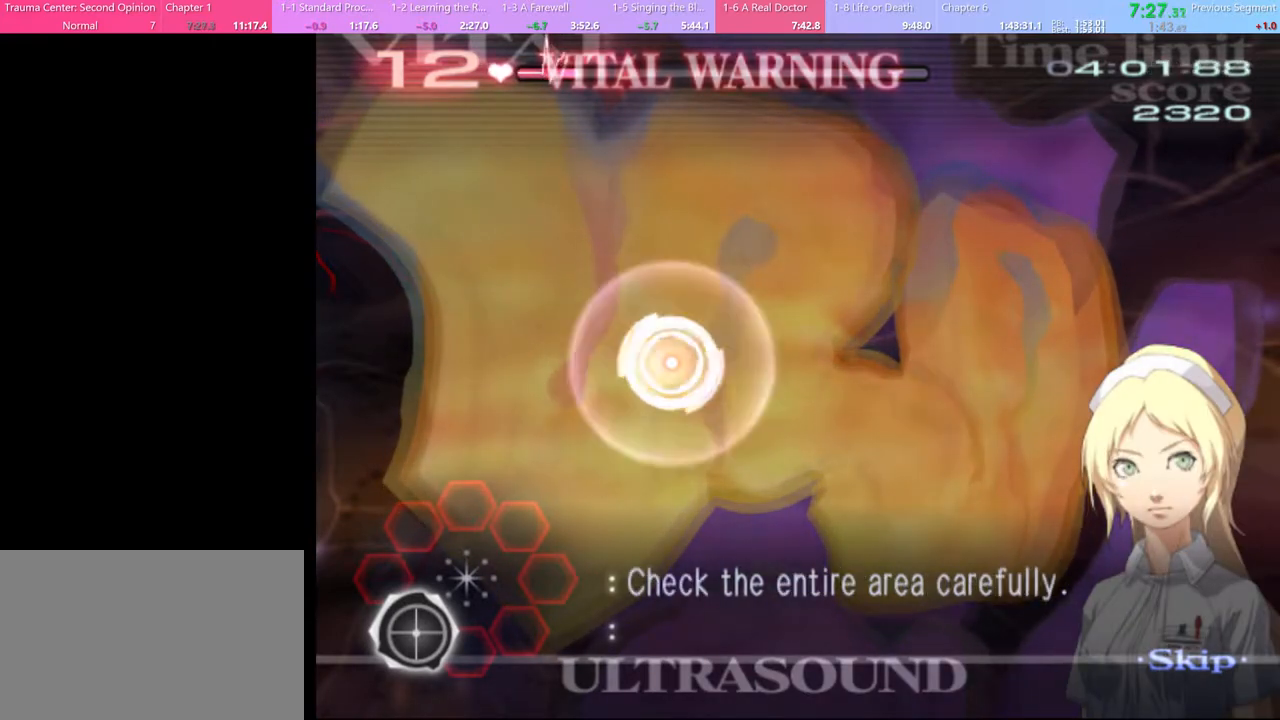
{"keys": [], "mouse": [], "events": [[67, "mouse_left", "up"], [133, "mouse_left", "down"], [200, "mouse_left", "up"], [267, "mouse_left", "down"], [367, "mouse_left", "up"], [433, "mouse_left", "down"], [500, "mouse_left", "up"]]}
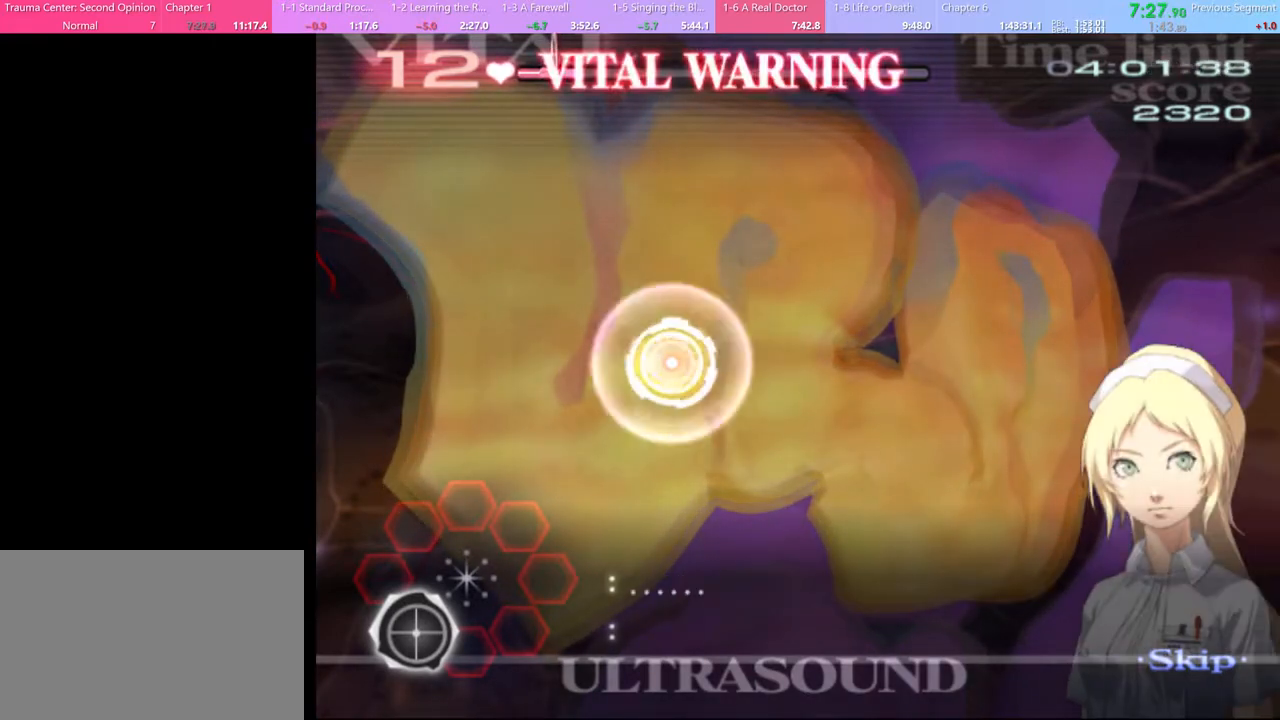
{"keys": [], "mouse": [], "events": [[100, "mouse_left", "down"], [167, "mouse_left", "up"], [233, "mouse_left", "down"], [333, "mouse_left", "up"], [433, "mouse_left", "down"], [467, "mouse_left", "up"]]}
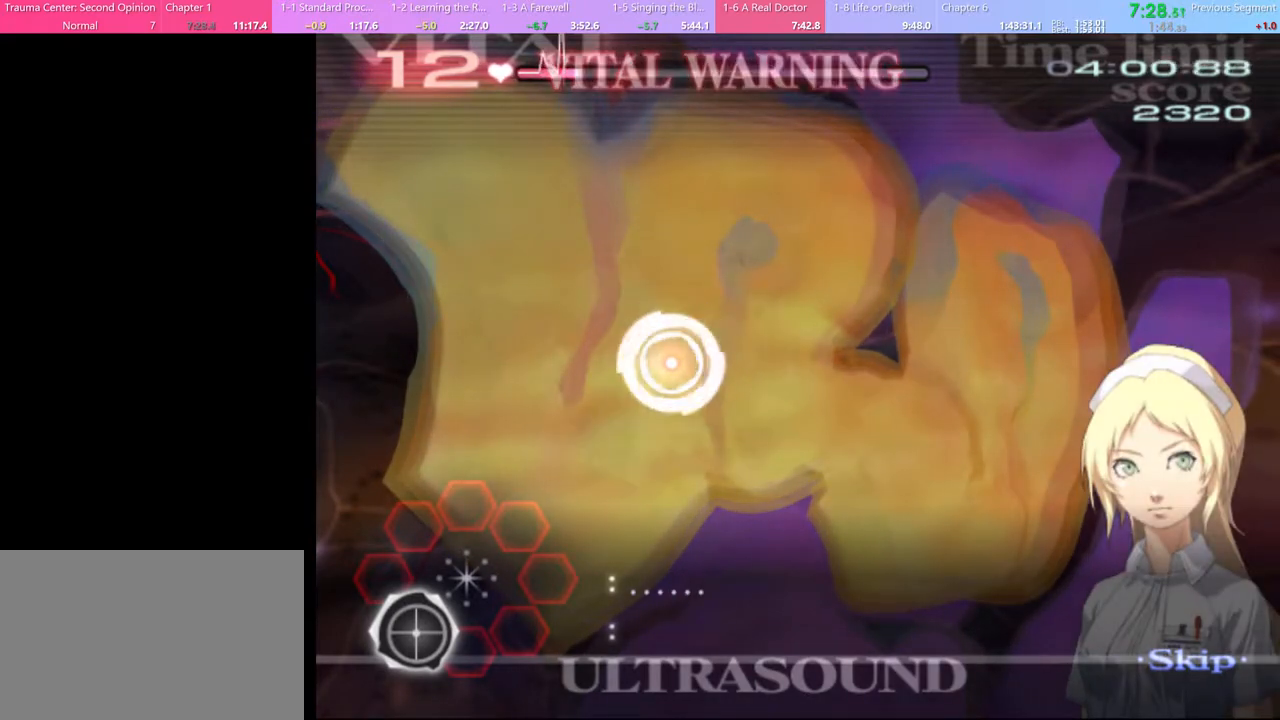
{"keys": [], "mouse": ["left"], "events": [[67, "mouse_left", "down"], [133, "mouse_left", "up"], [200, "mouse_left", "down"], [300, "mouse_left", "up"], [367, "mouse_left", "down"], [467, "mouse_left", "up"], [500, "mouse_left", "down"]]}
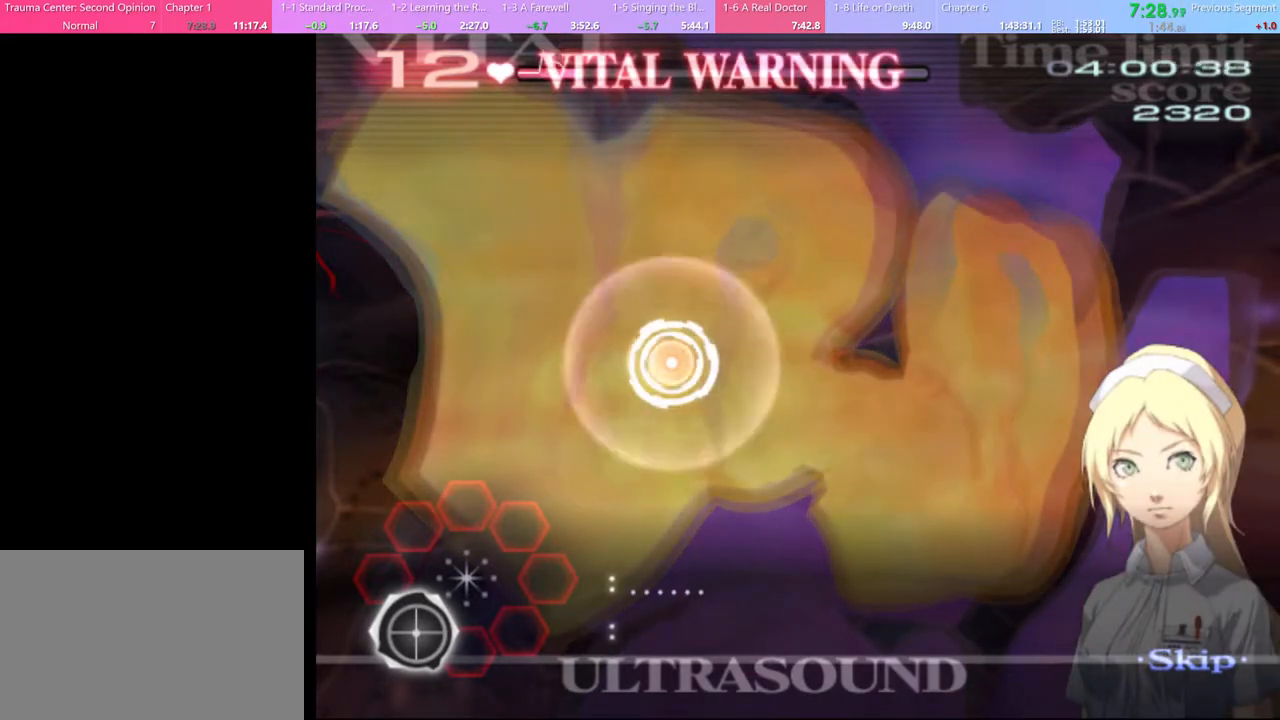
{"keys": [], "mouse": ["left"], "events": [[100, "mouse_left", "up"], [167, "mouse_left", "down"], [267, "mouse_left", "up"], [333, "mouse_left", "down"], [400, "mouse_left", "up"], [500, "mouse_left", "down"]]}
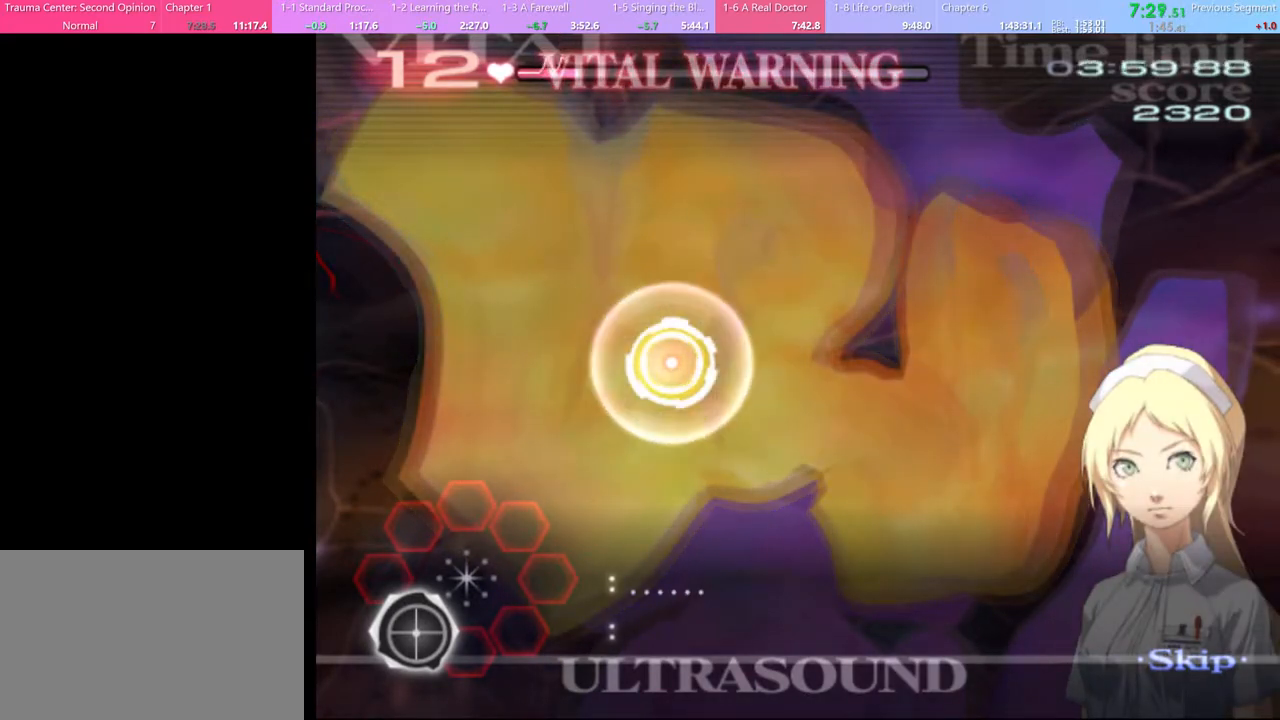
{"keys": [], "mouse": ["left"], "events": [[67, "mouse_left", "up"], [133, "mouse_left", "down"], [233, "mouse_left", "up"], [267, "mouse_left", "down"], [367, "mouse_left", "up"], [467, "mouse_left", "down"]]}
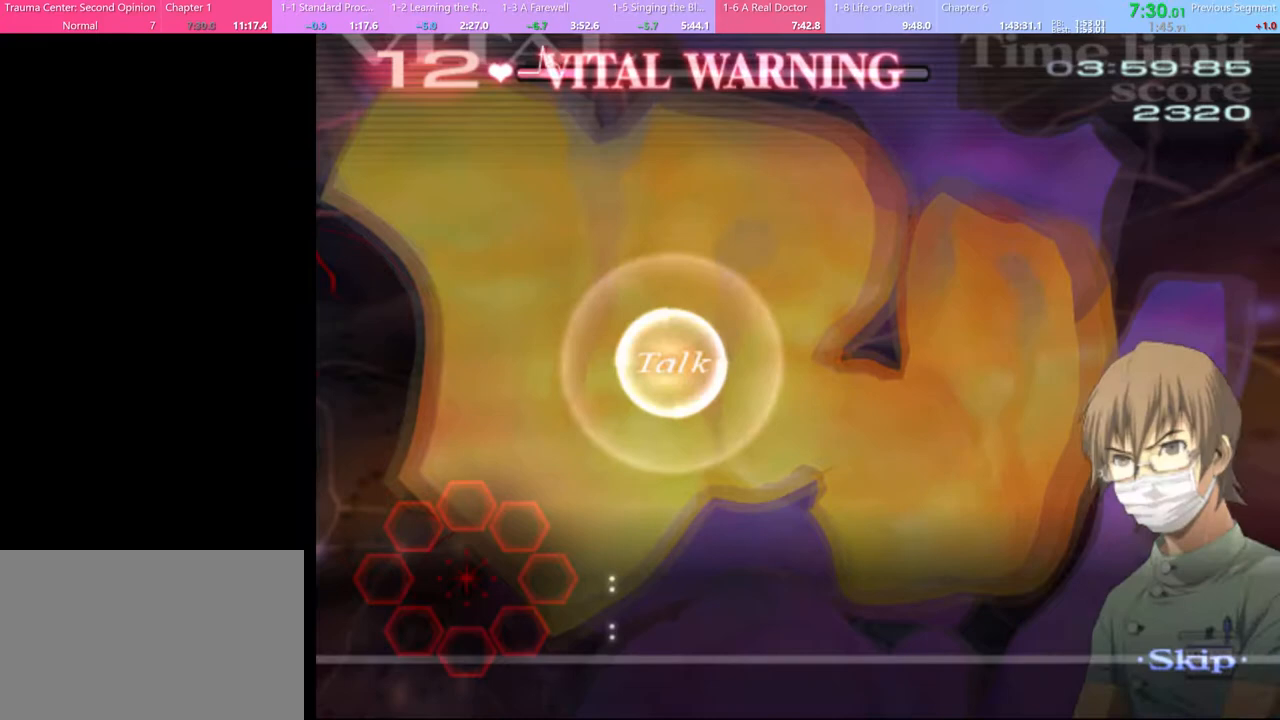
{"keys": [], "mouse": ["left"], "events": [[33, "mouse_left", "up"], [133, "mouse_left", "down"], [200, "mouse_left", "up"], [300, "mouse_left", "down"], [367, "mouse_left", "up"], [467, "mouse_left", "down"]]}
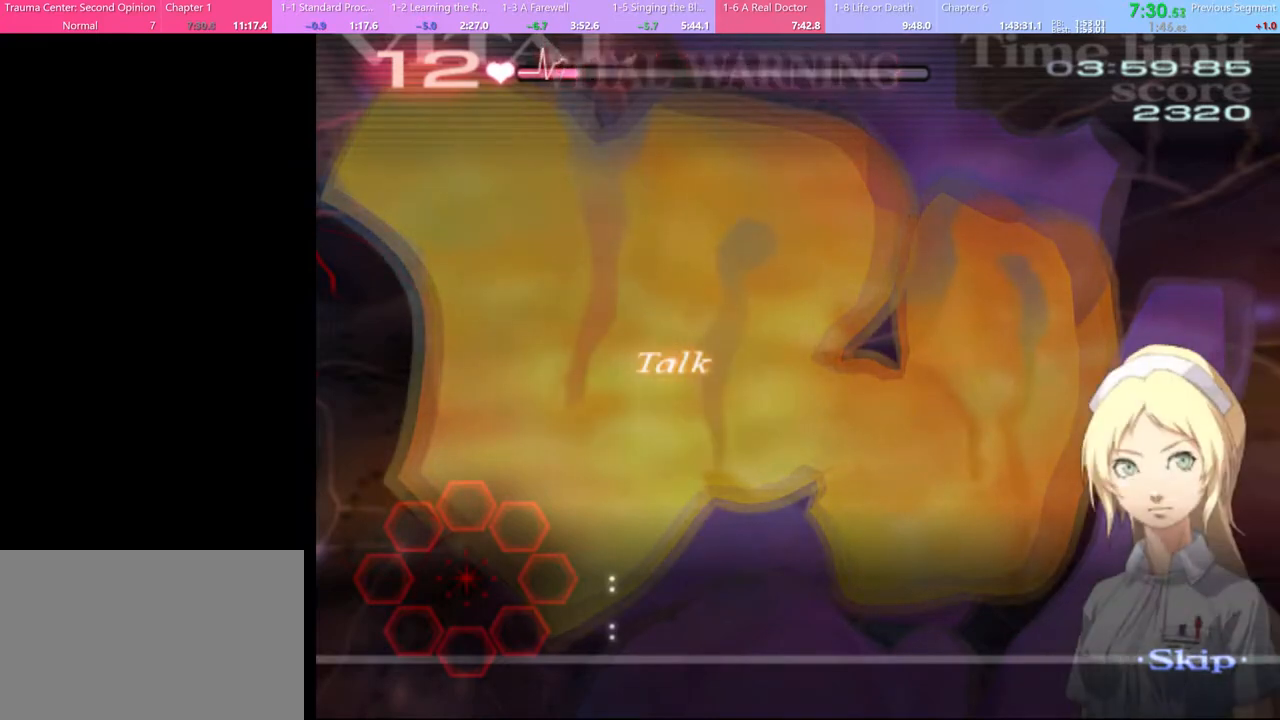
{"keys": [], "mouse": [], "events": [[33, "mouse_left", "up"], [133, "mouse_left", "down"], [200, "mouse_left", "up"], [300, "mouse_left", "down"], [367, "mouse_left", "up"], [467, "mouse_left", "down"], [500, "mouse_left", "up"]]}
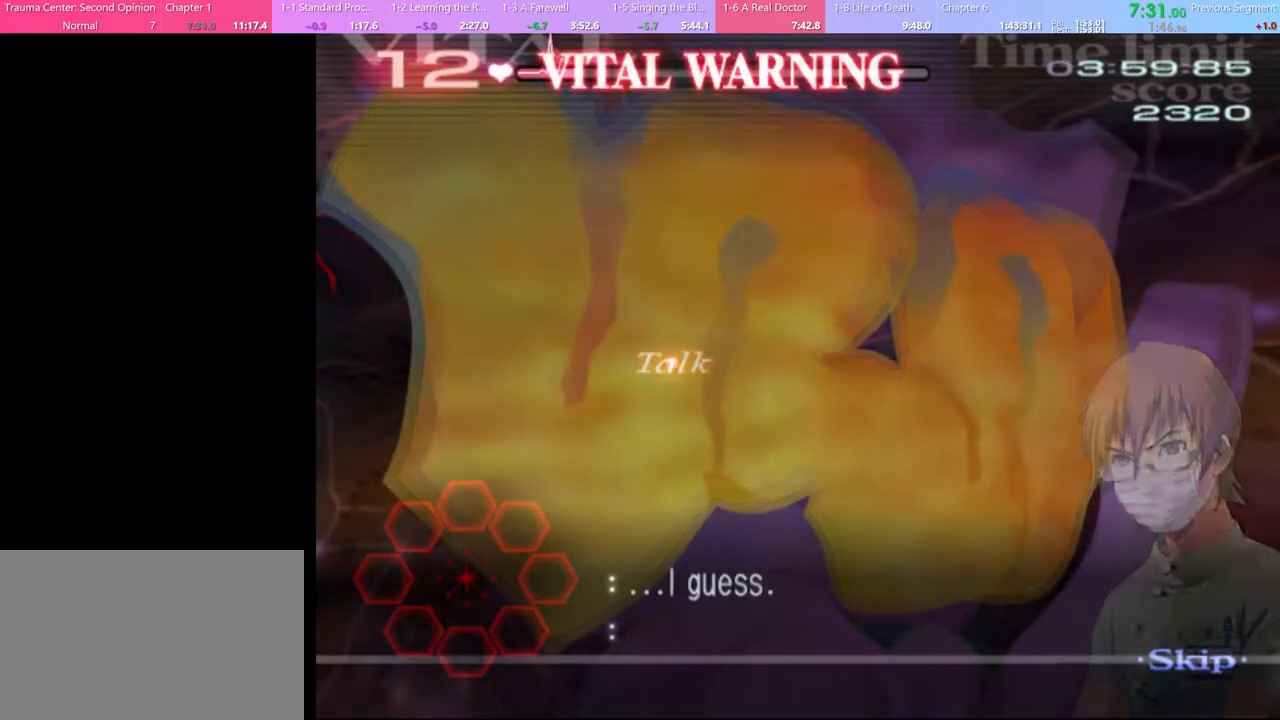
{"keys": [], "mouse": [], "events": []}
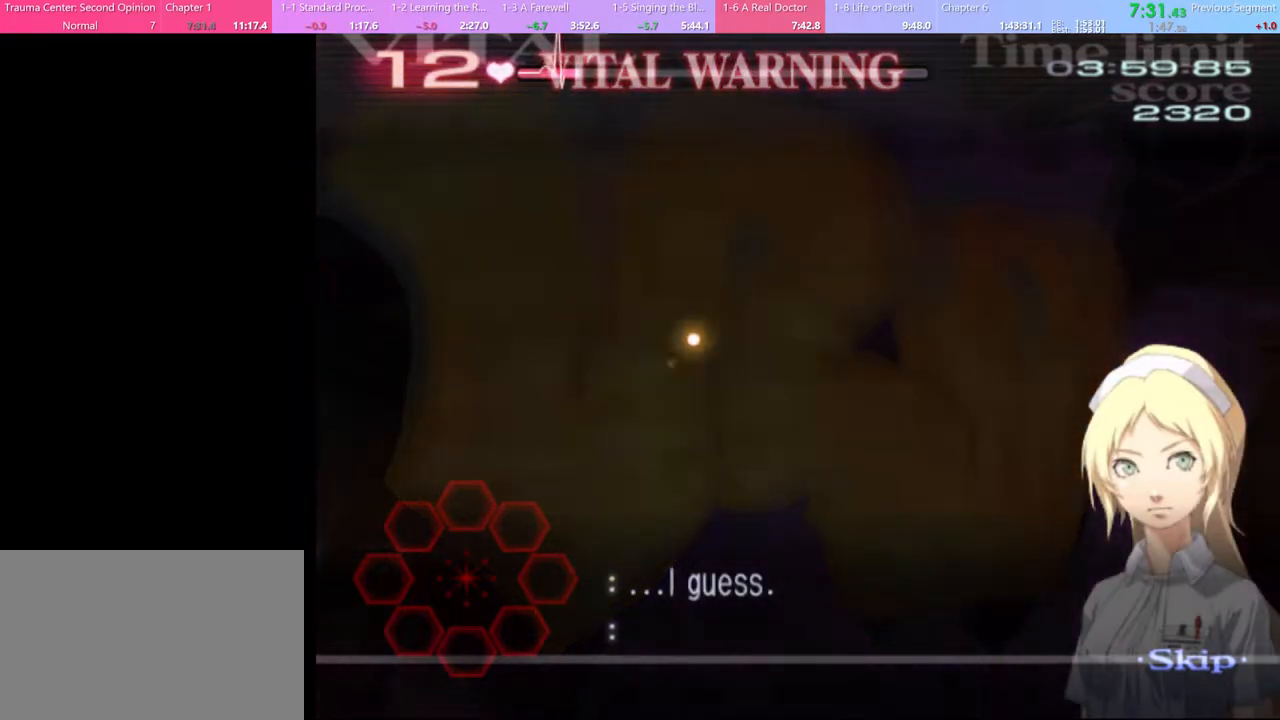
{"keys": [], "mouse": [], "events": []}
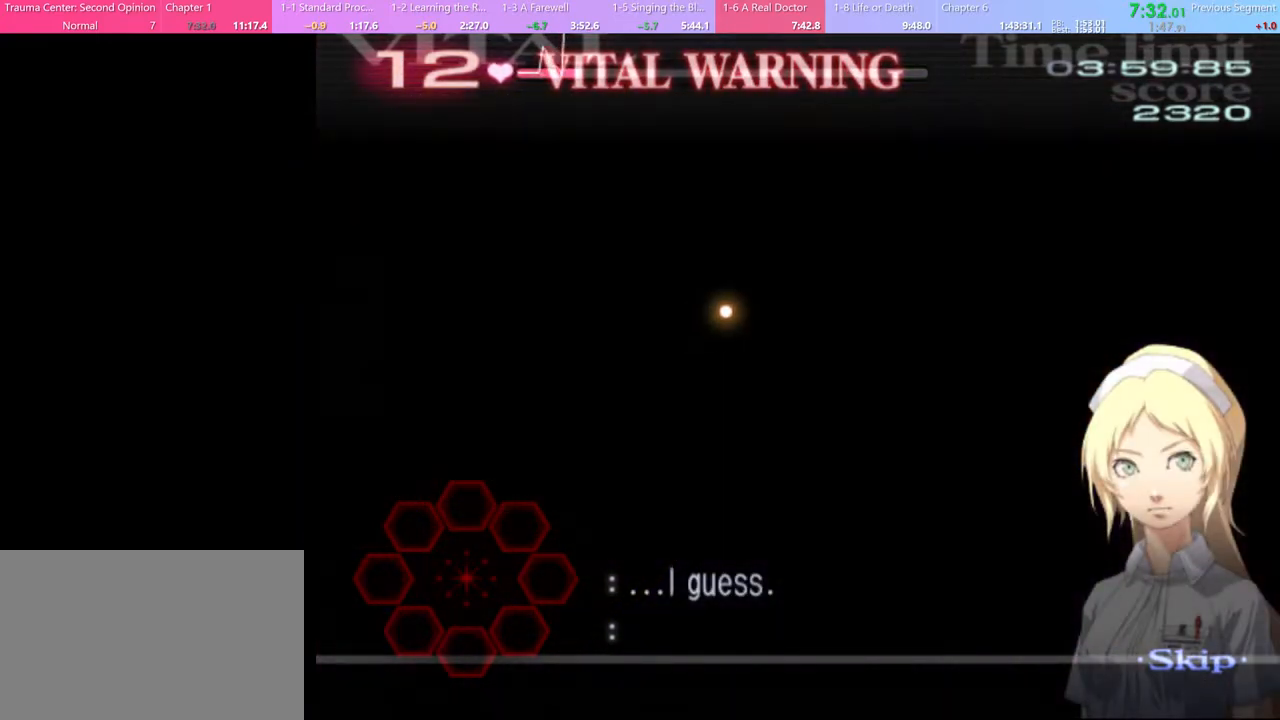
{"keys": ["d"], "mouse": [], "events": [[300, "d", "down"]]}
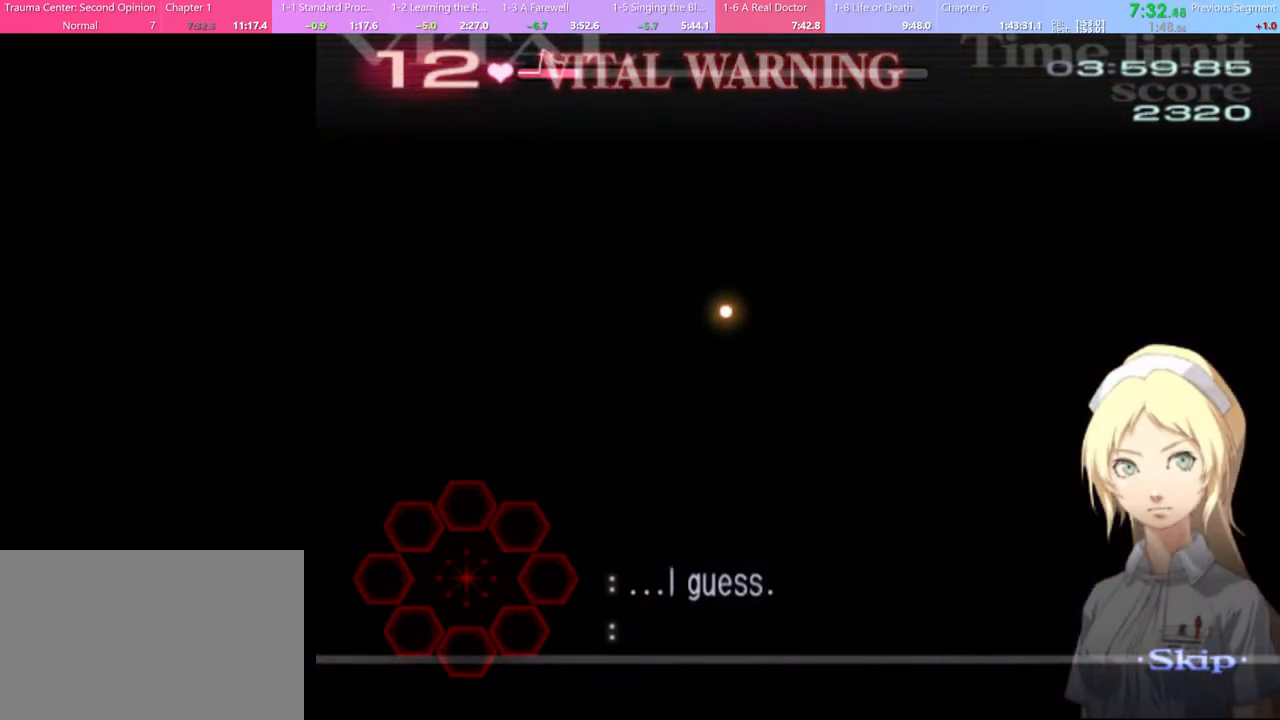
{"keys": ["d"], "mouse": [], "events": []}
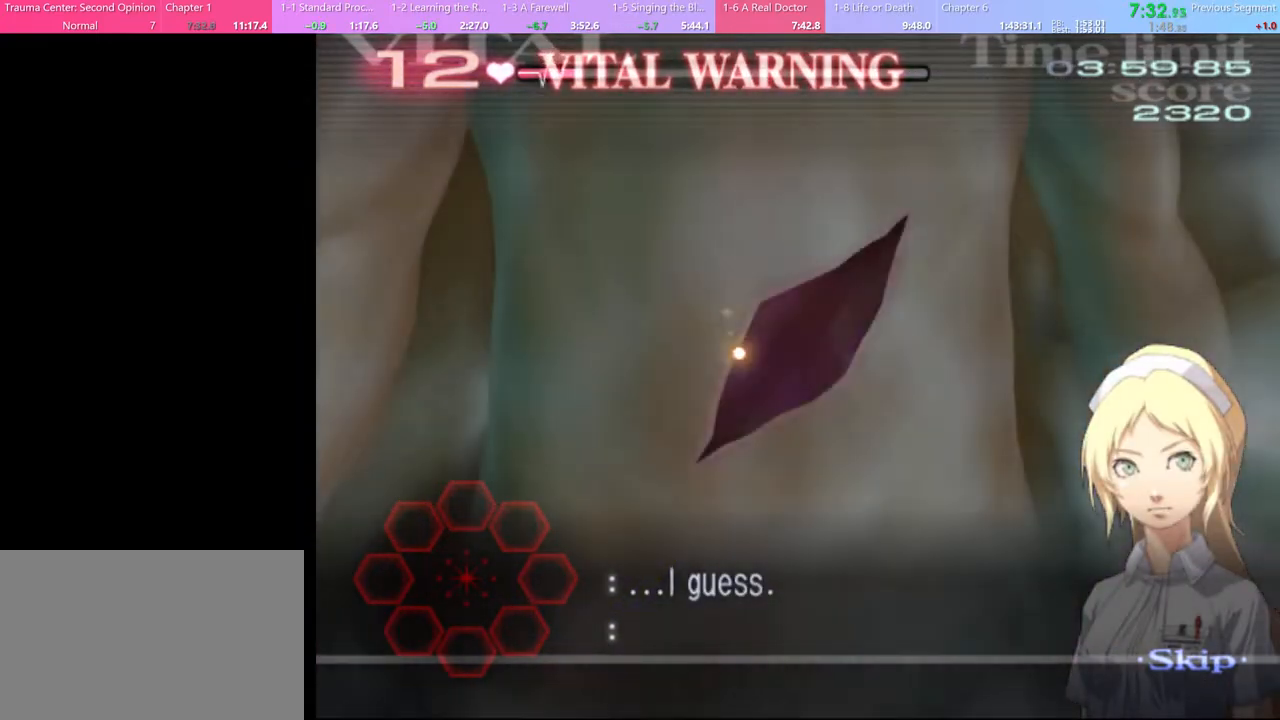
{"keys": ["d"], "mouse": [], "events": []}
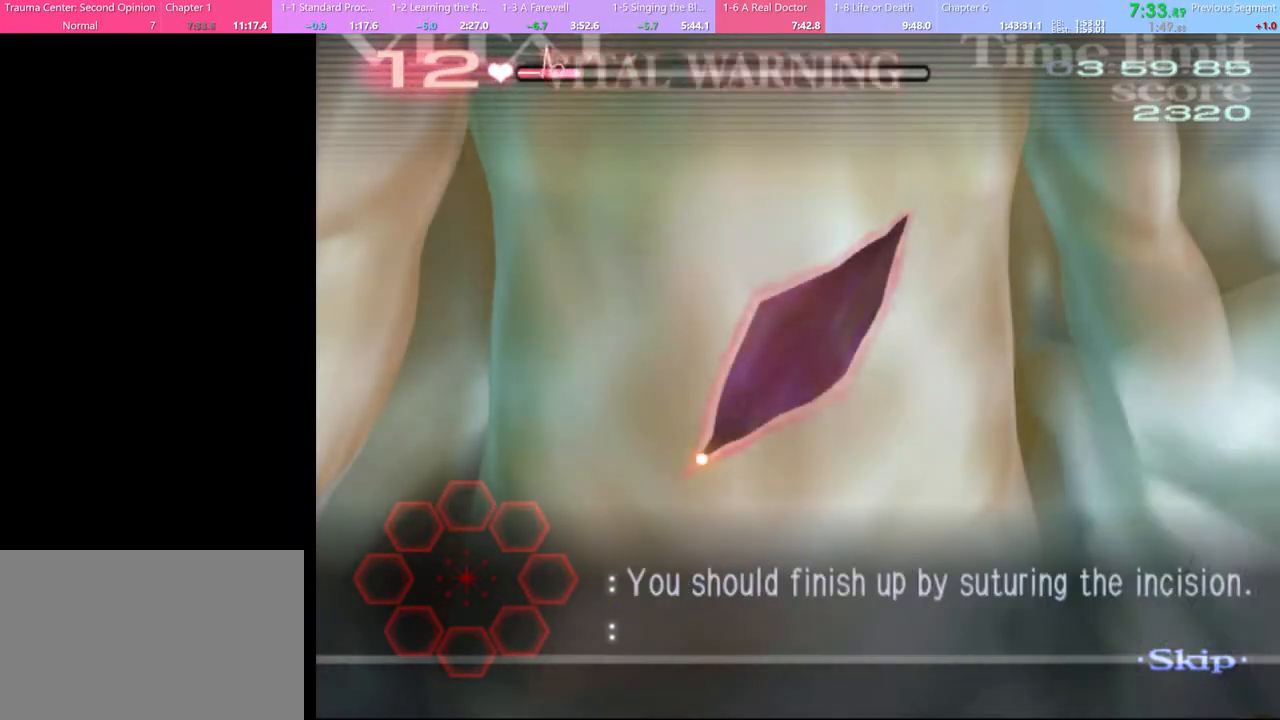
{"keys": ["d"], "mouse": ["left"], "events": [[400, "mouse_left", "down"]]}
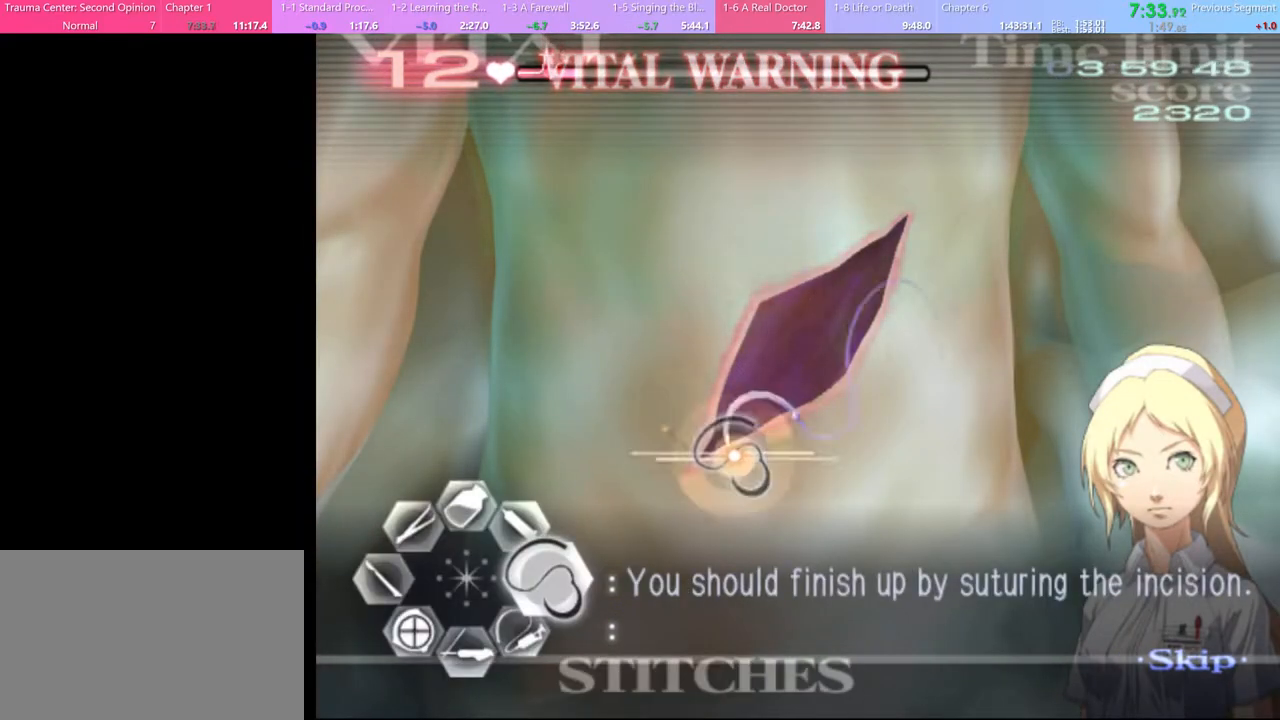
{"keys": ["d"], "mouse": [], "events": [[467, "mouse_left", "up"]]}
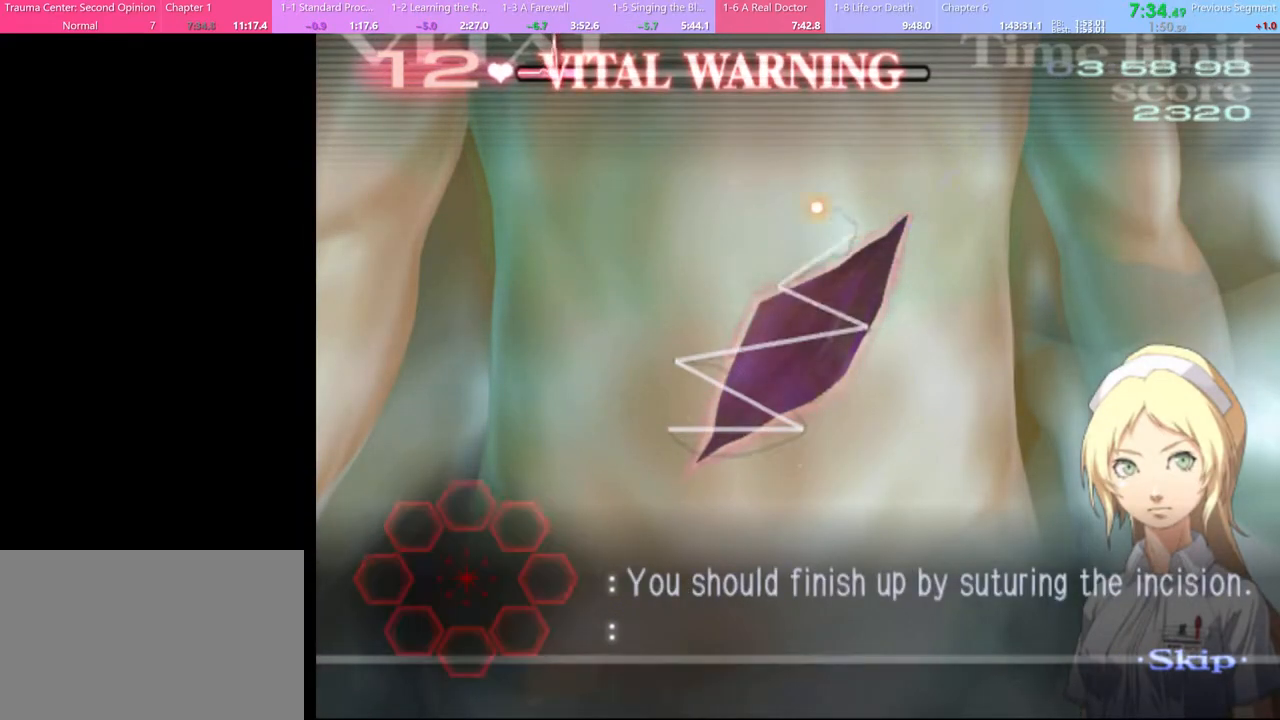
{"keys": [], "mouse": [], "events": [[200, "d", "up"]]}
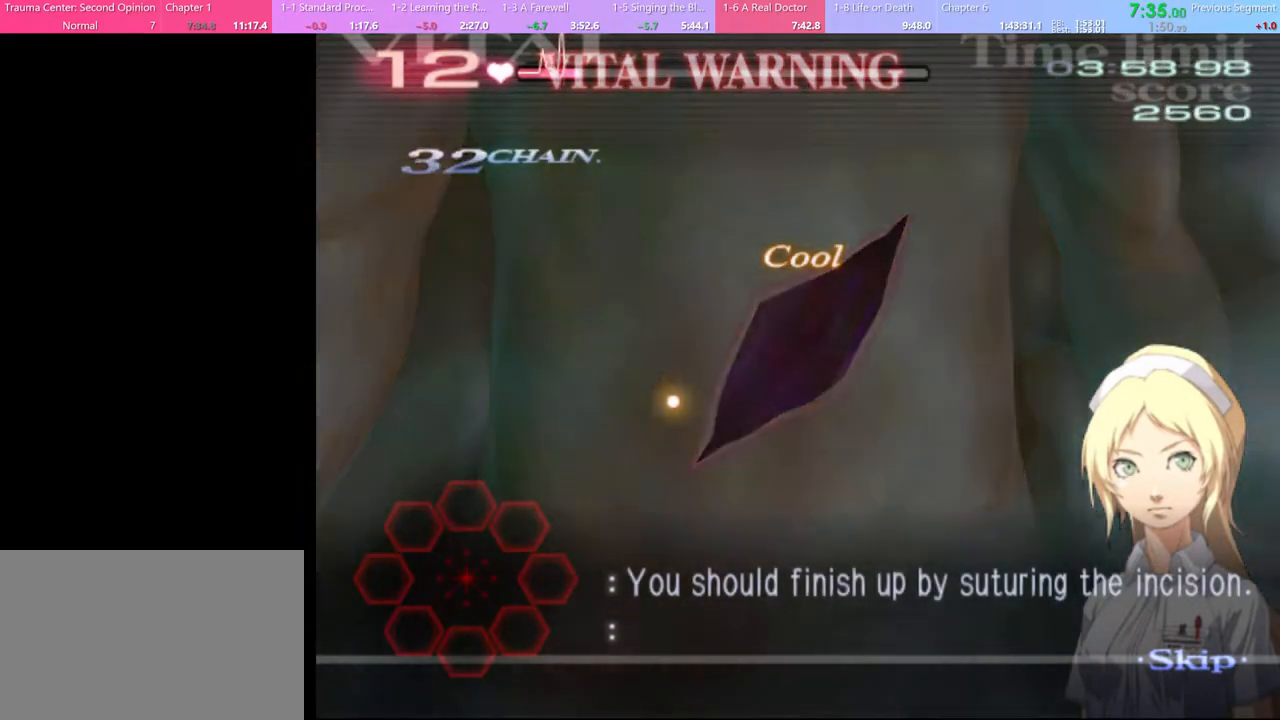
{"keys": [], "mouse": [], "events": []}
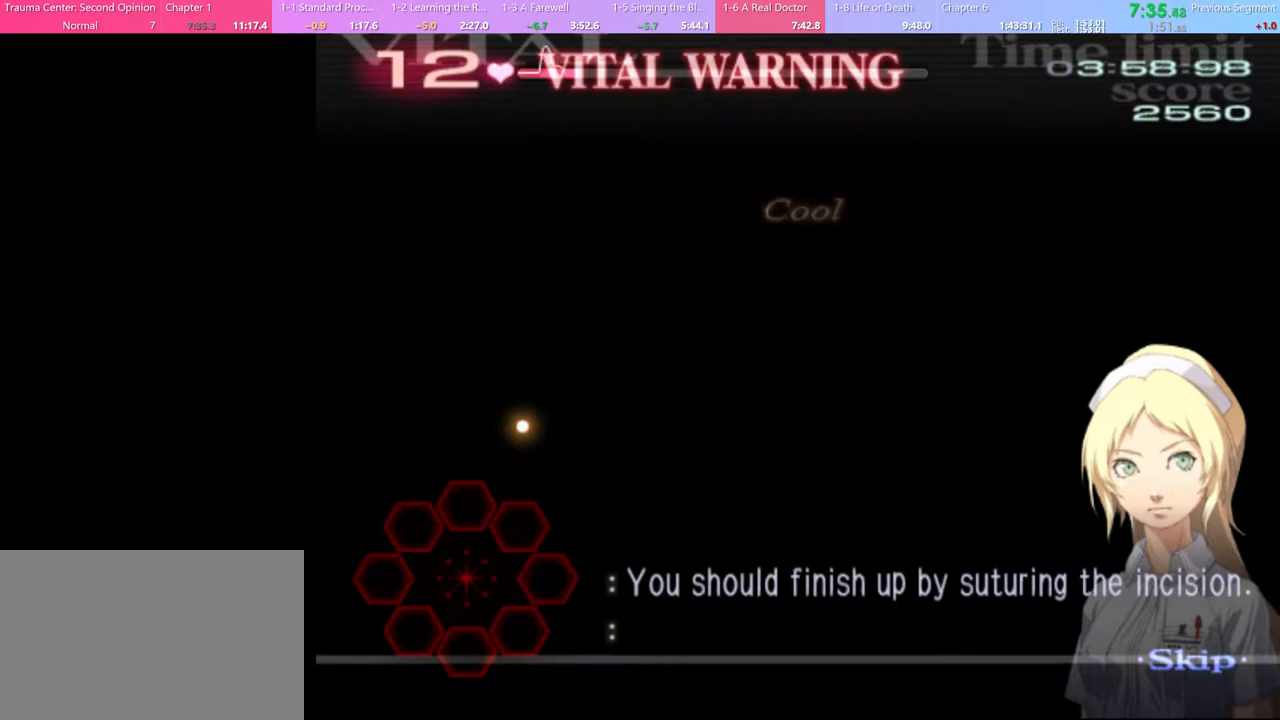
{"keys": [], "mouse": [], "events": []}
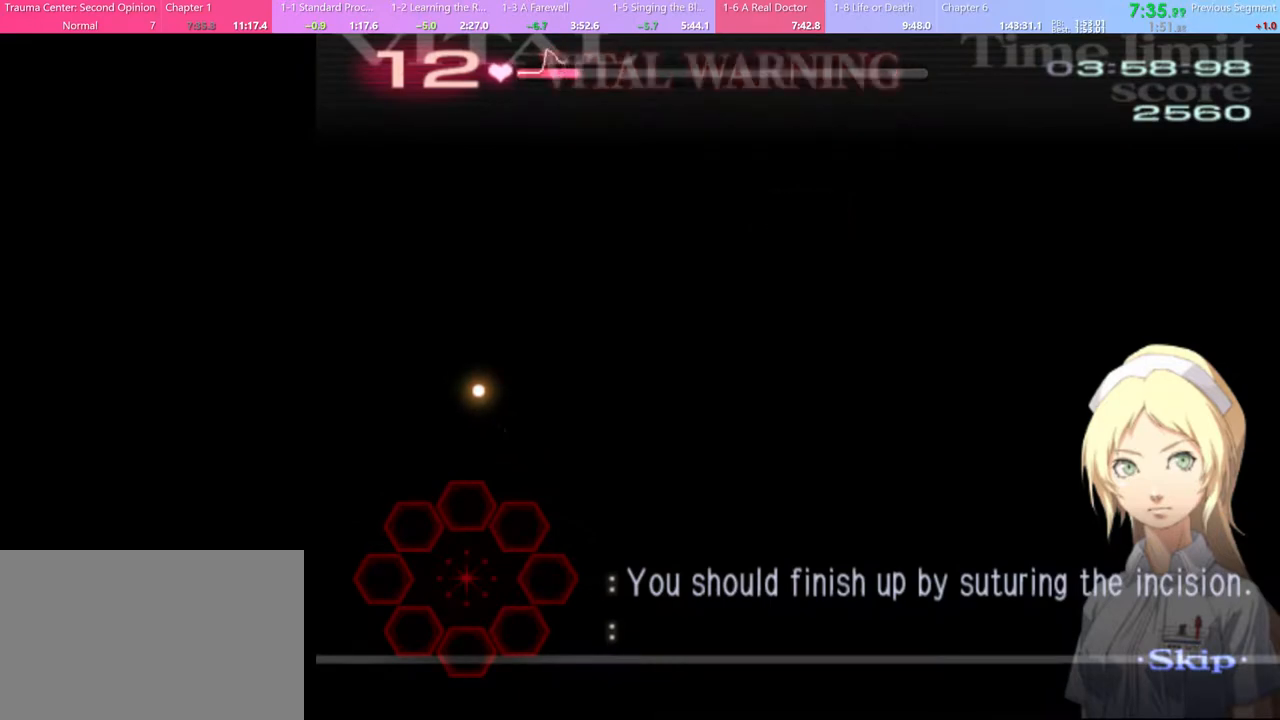
{"keys": [], "mouse": [], "events": []}
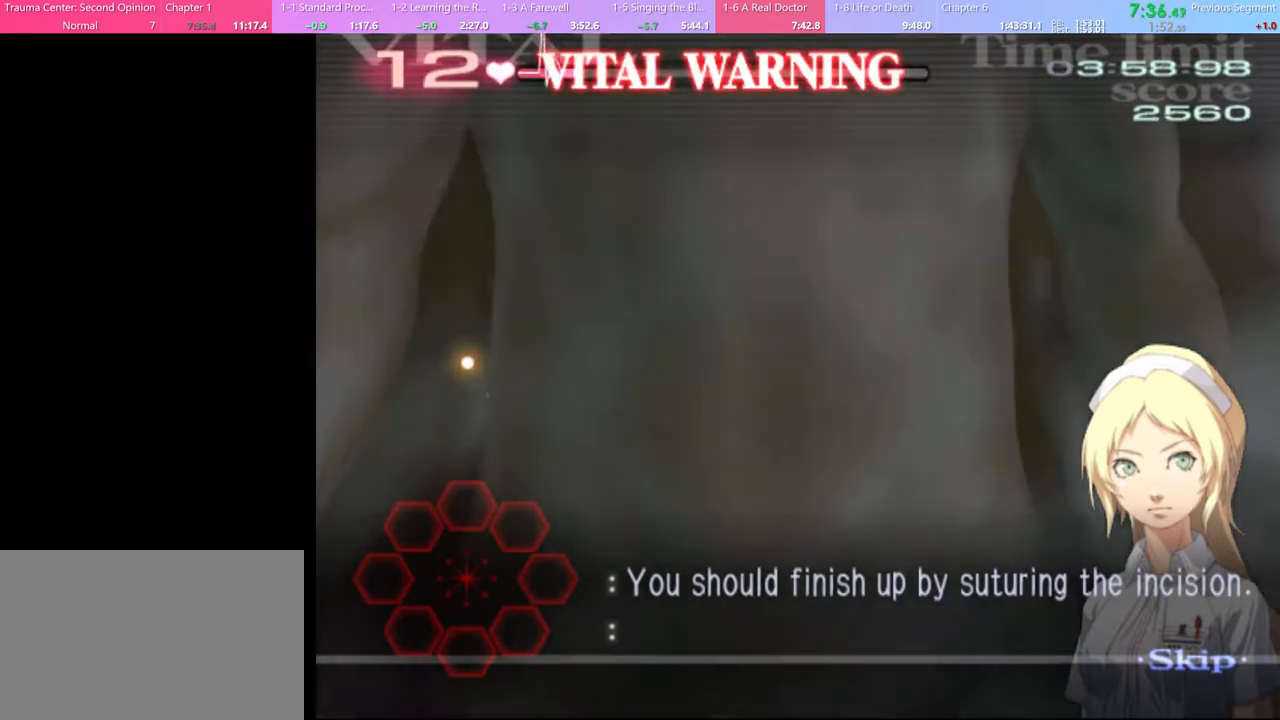
{"keys": [], "mouse": [], "events": []}
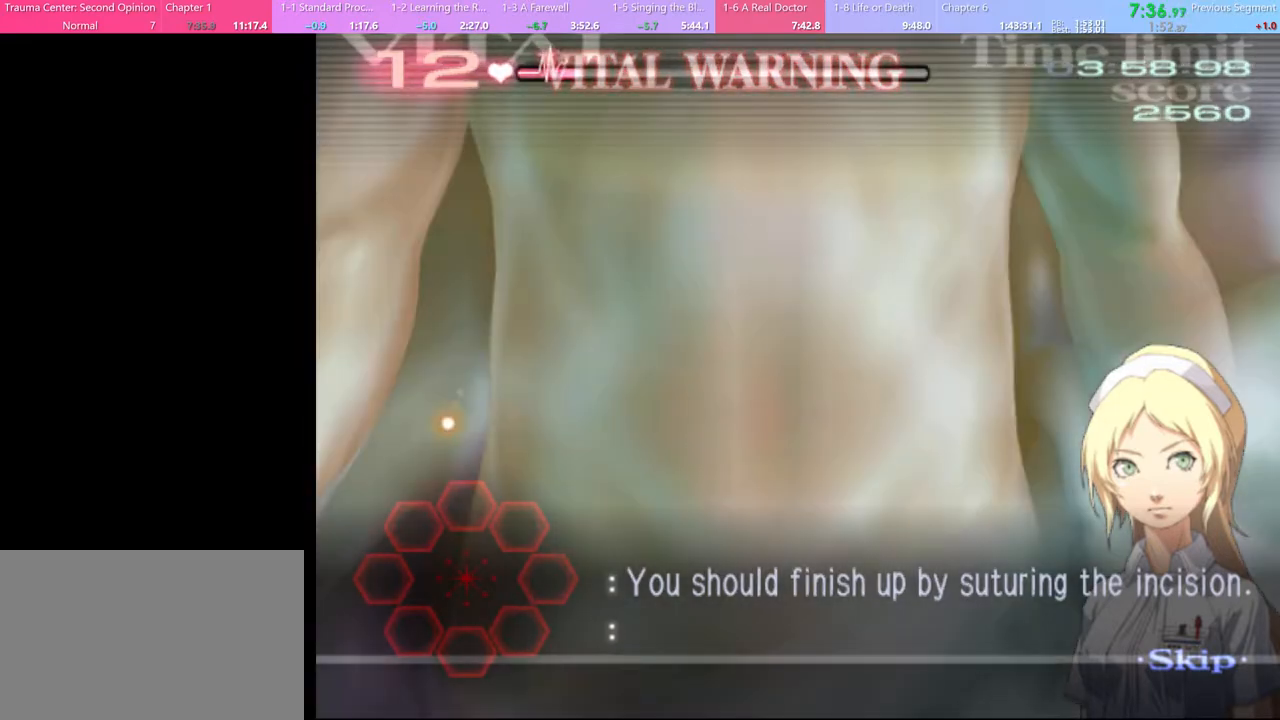
{"keys": [], "mouse": ["left"], "events": [[467, "mouse_left", "down"]]}
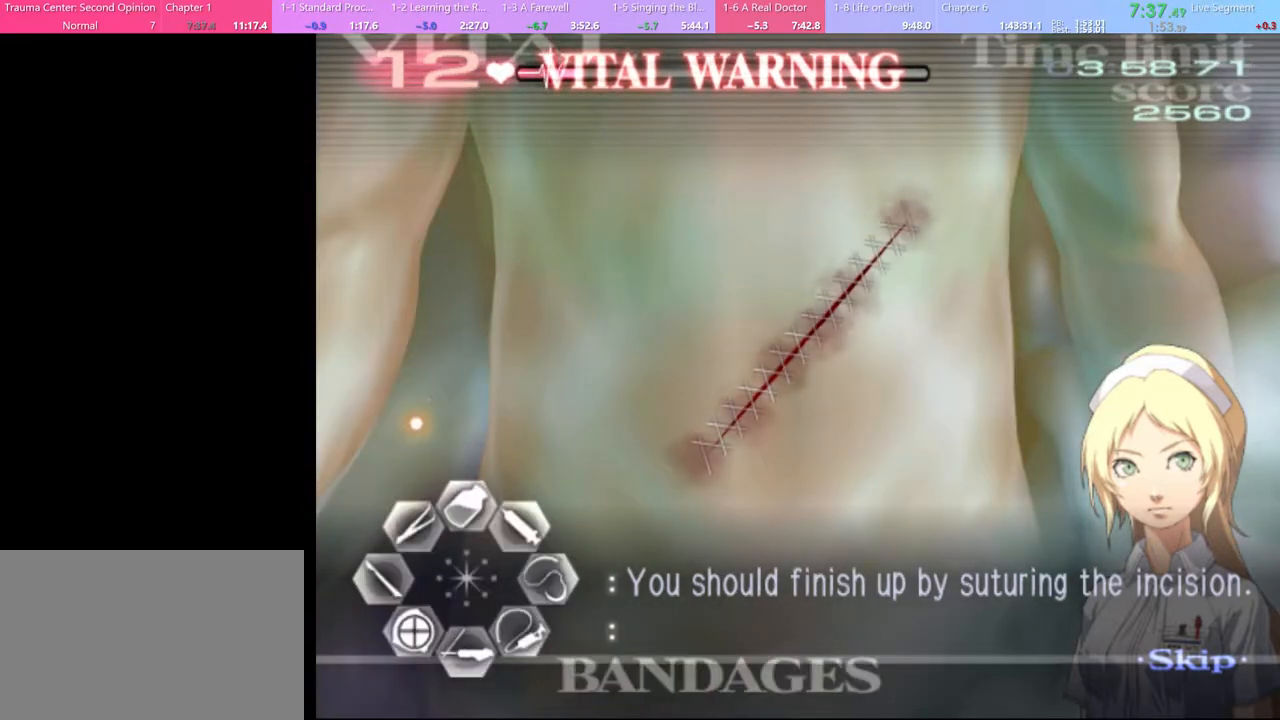
{"keys": [], "mouse": ["left"], "events": [[33, "mouse_left", "up"], [333, "mouse_left", "down"]]}
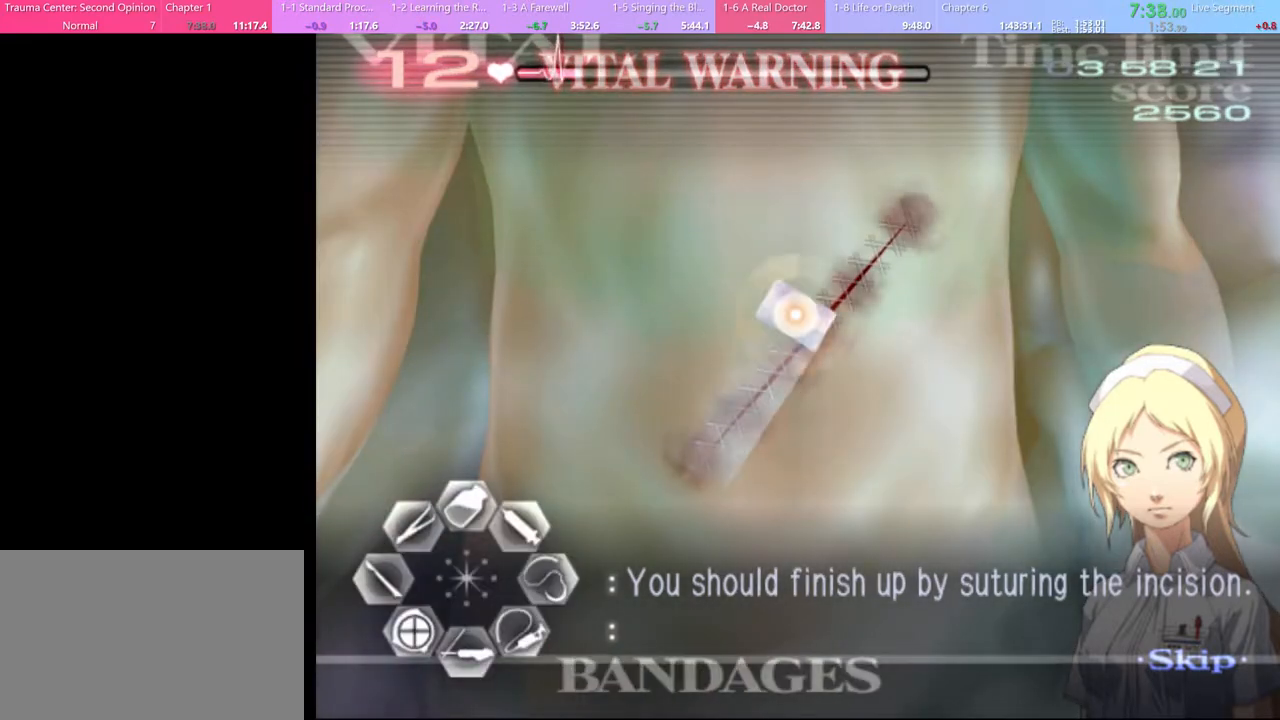
{"keys": [], "mouse": ["left"], "events": [[67, "mouse_left", "up"], [500, "mouse_left", "down"]]}
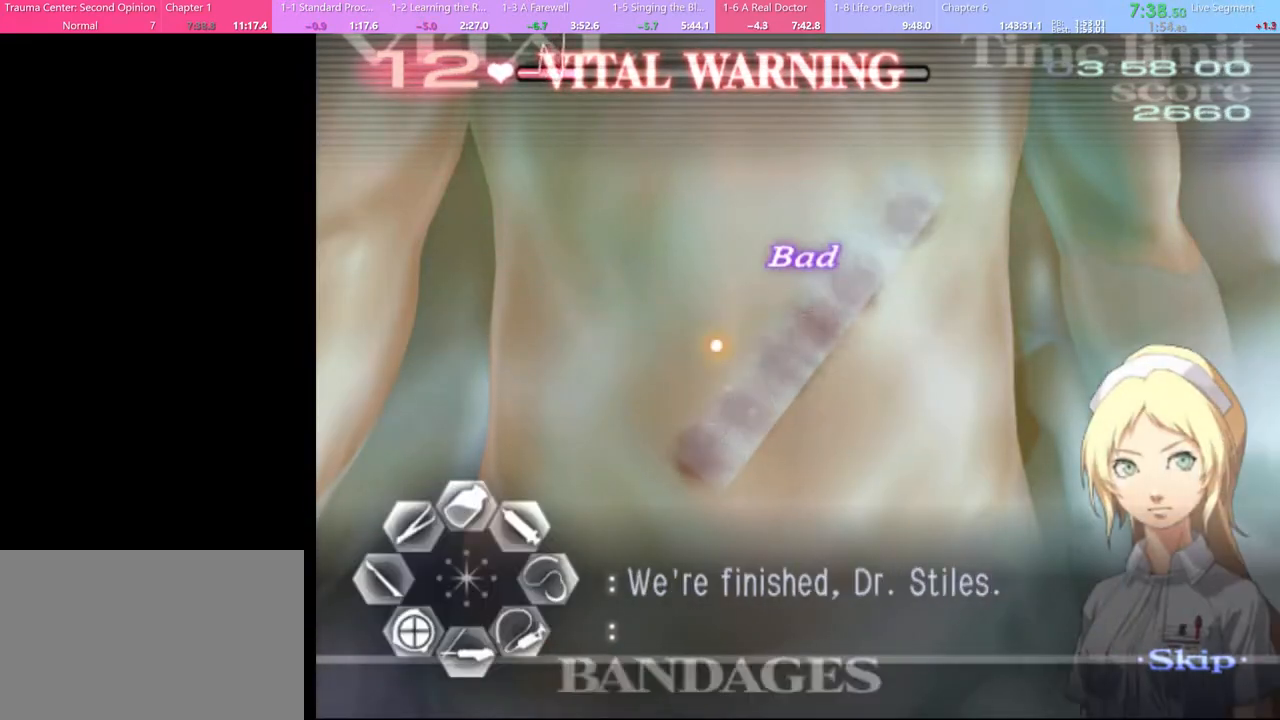
{"keys": [], "mouse": [], "events": [[67, "mouse_left", "up"], [167, "mouse_left", "down"], [233, "mouse_left", "up"], [300, "mouse_left", "down"], [367, "mouse_left", "up"], [467, "mouse_left", "down"], [500, "mouse_left", "up"]]}
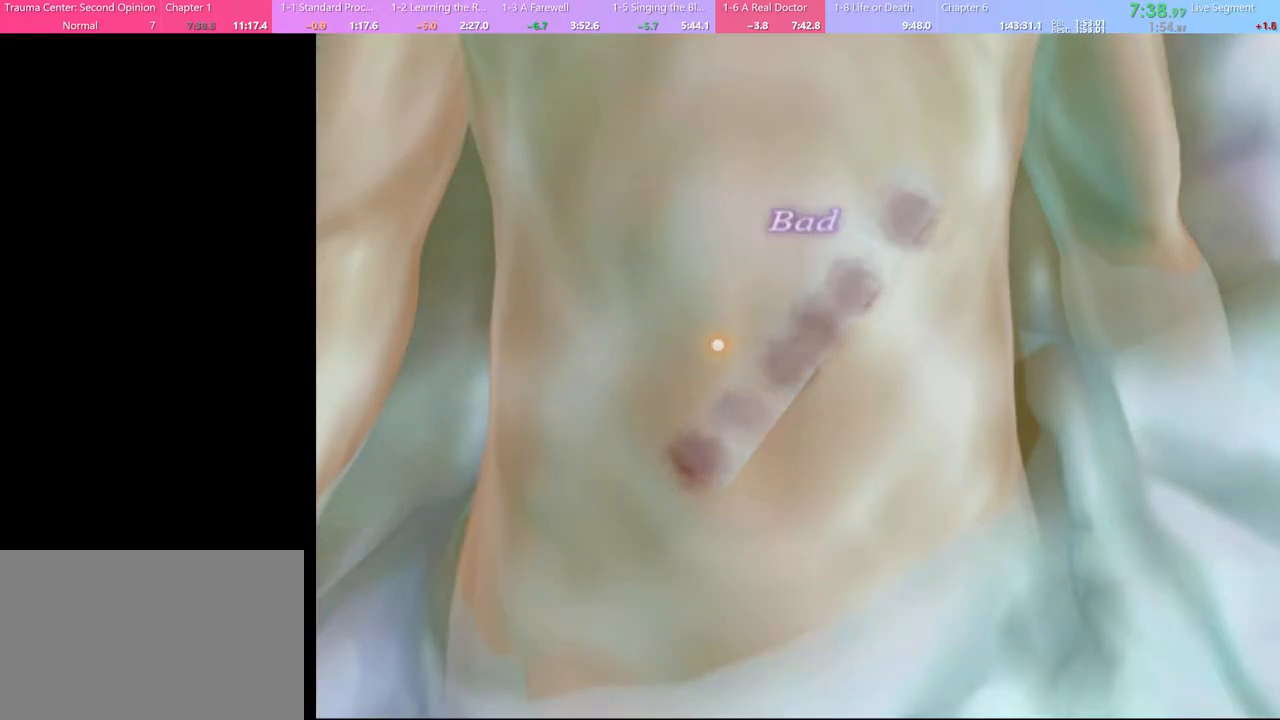
{"keys": [], "mouse": ["left"], "events": [[100, "mouse_left", "down"], [167, "mouse_left", "up"], [267, "mouse_left", "down"], [300, "mouse_left", "up"], [367, "mouse_left", "down"], [433, "mouse_left", "up"], [500, "mouse_left", "down"]]}
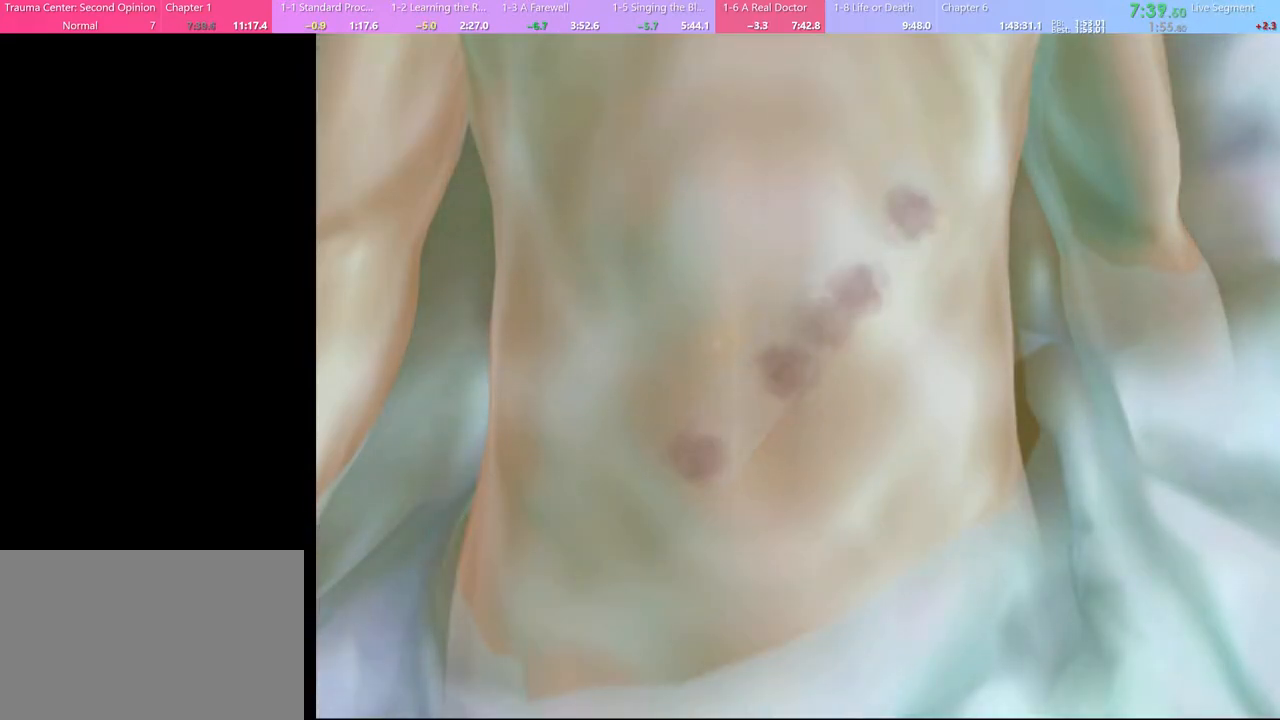
{"keys": [], "mouse": ["left"], "events": [[100, "mouse_left", "up"], [167, "mouse_left", "down"], [233, "mouse_left", "up"], [300, "mouse_left", "down"], [400, "mouse_left", "up"], [467, "mouse_left", "down"]]}
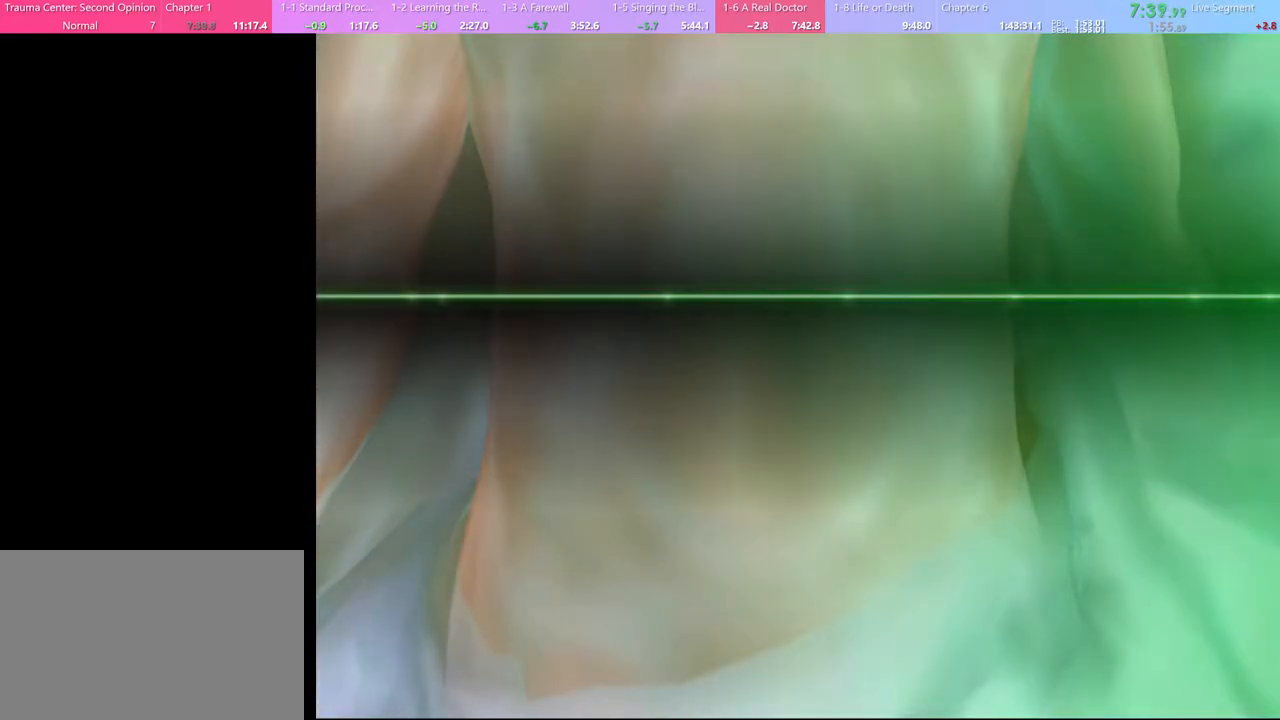
{"keys": [], "mouse": [], "events": [[33, "mouse_left", "up"], [100, "mouse_left", "down"], [167, "mouse_left", "up"], [267, "mouse_left", "down"], [300, "mouse_left", "up"], [400, "mouse_left", "down"], [467, "mouse_left", "up"]]}
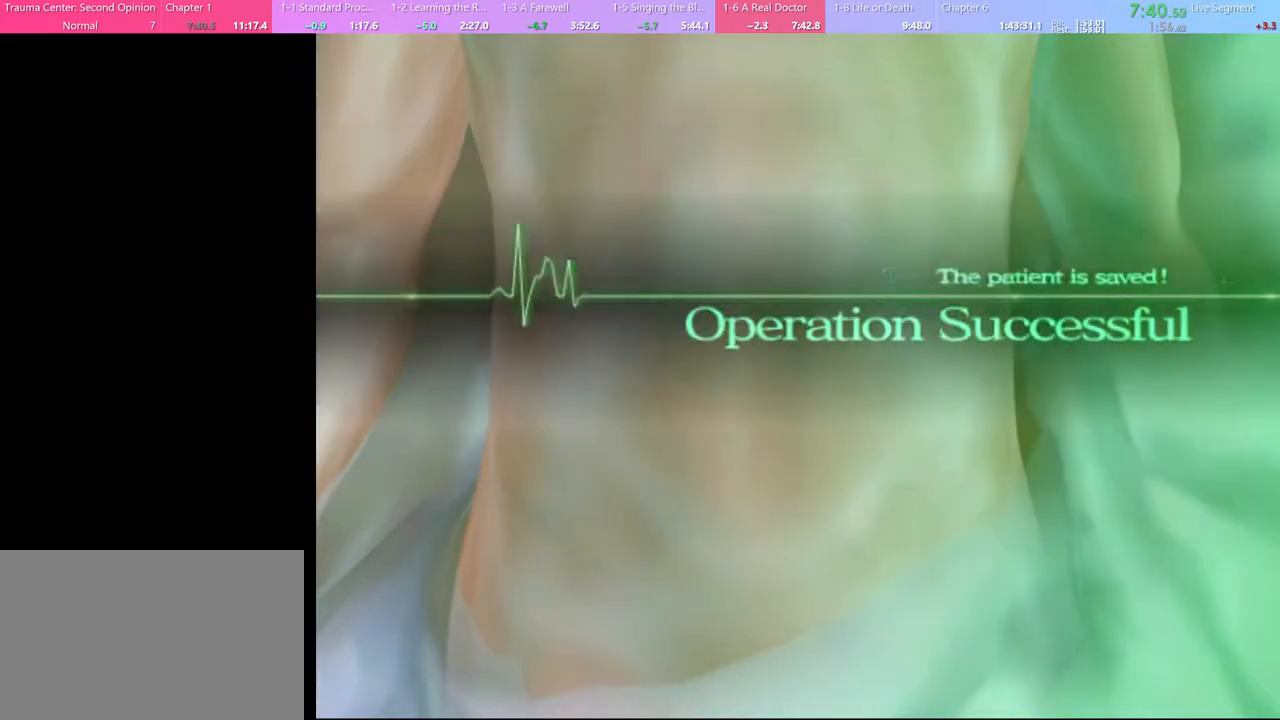
{"keys": [], "mouse": ["left"], "events": [[33, "mouse_left", "down"], [100, "mouse_left", "up"], [167, "mouse_left", "down"], [267, "mouse_left", "up"], [333, "mouse_left", "down"], [400, "mouse_left", "up"], [500, "mouse_left", "down"]]}